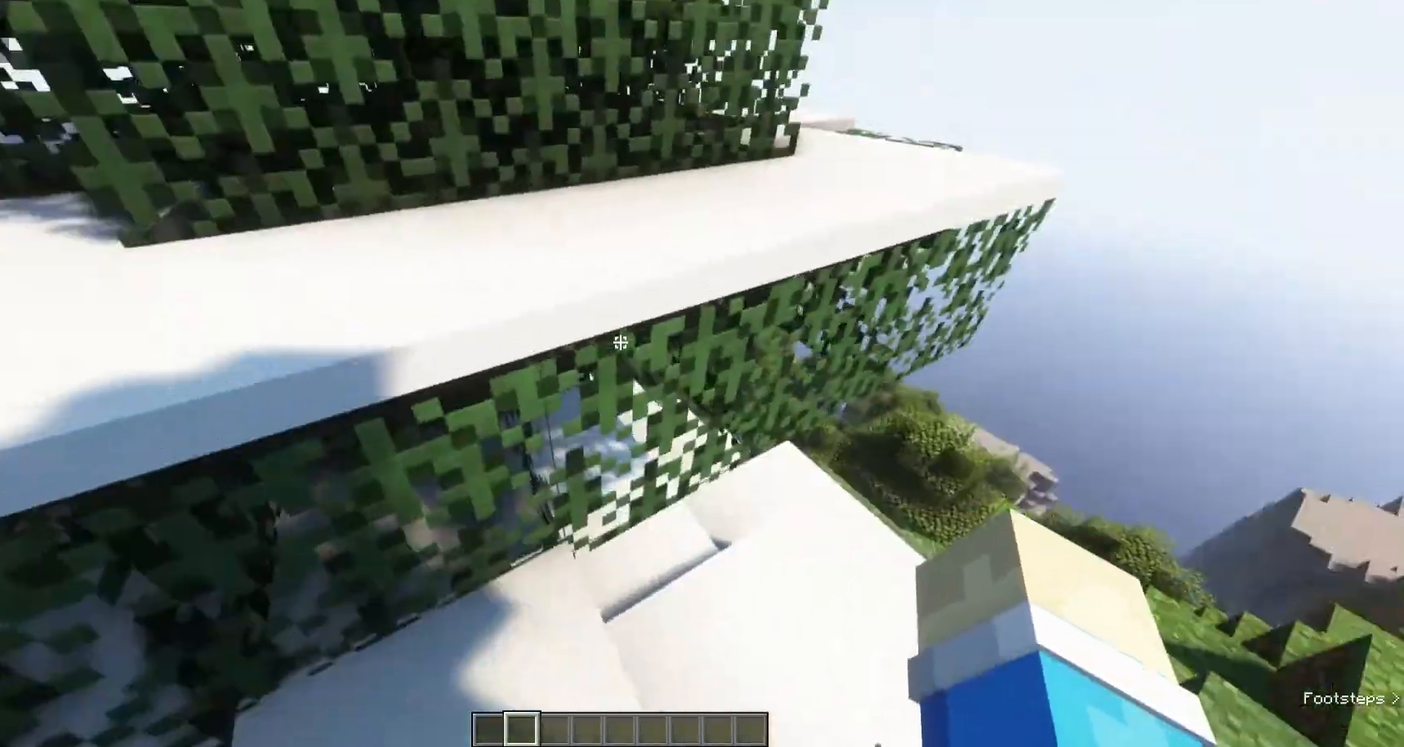
Gameplay with keyboard and mouse; each line is a JSON object with the keys and mouse buttons held at the frame after it. "events" lists presses ("down") and releases ("up") of "a", "d", "s", "w", "mouse_left" and "mouse_right" between this image and that frame as [ms after this image, input, new state], when the widget could be followed in between. "mouse_left", "mouse_right" = the "left", "right" buttons of the "mouse" list. No other keys are recorded. Fast repeated clicks can show as one long hold. Mouse movement is not recorded.
{"keys": ["w"], "mouse": [], "events": [[167, "w", "down"]]}
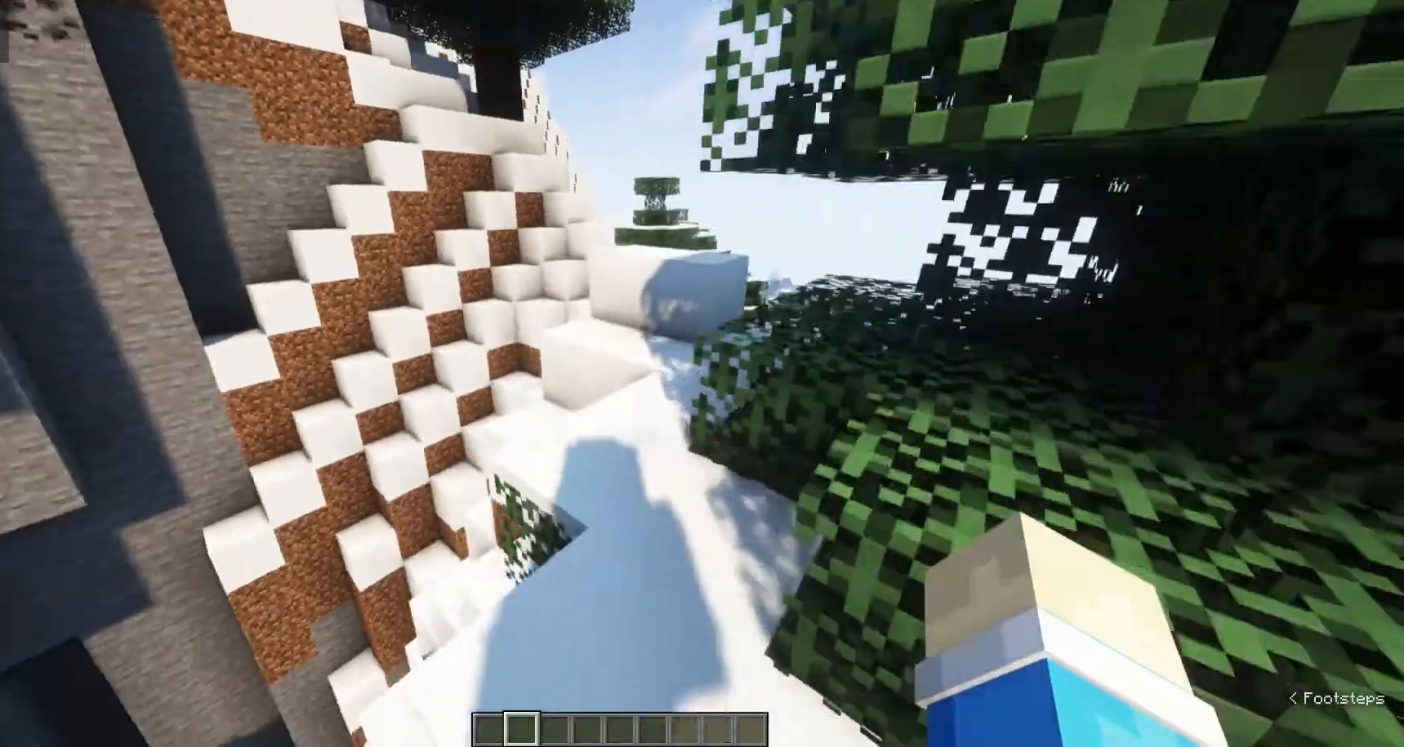
{"keys": [], "mouse": [], "events": [[433, "w", "up"]]}
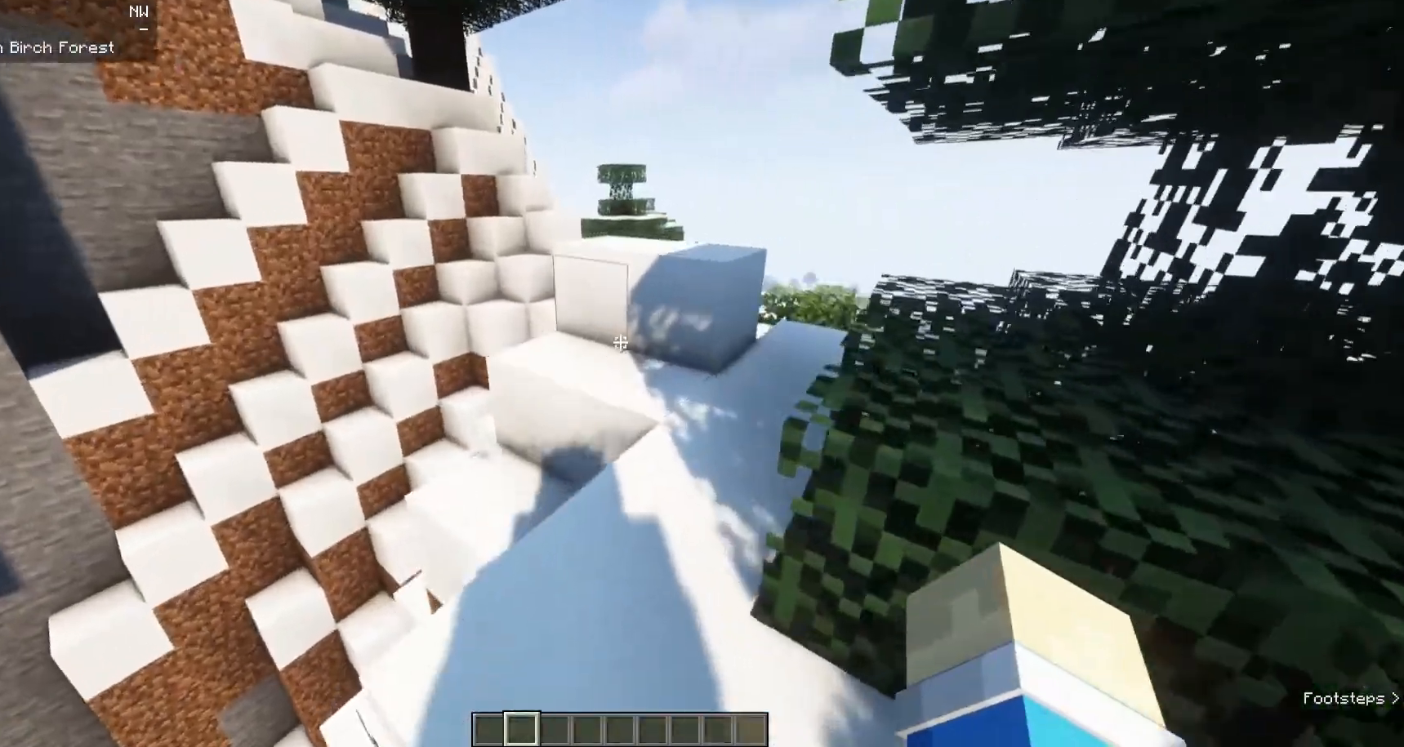
{"keys": ["w"], "mouse": [], "events": [[67, "w", "down"], [200, "w", "up"], [267, "w", "down"]]}
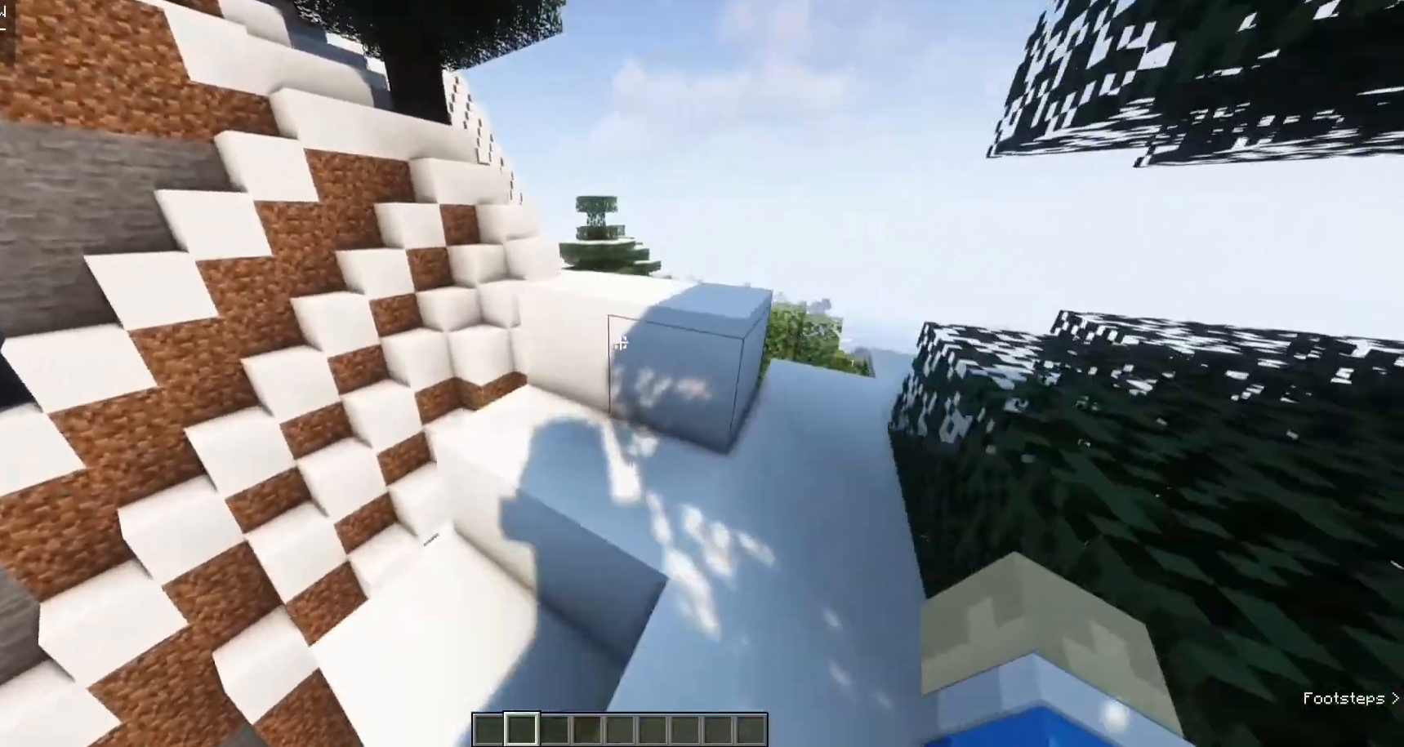
{"keys": ["w"], "mouse": [], "events": []}
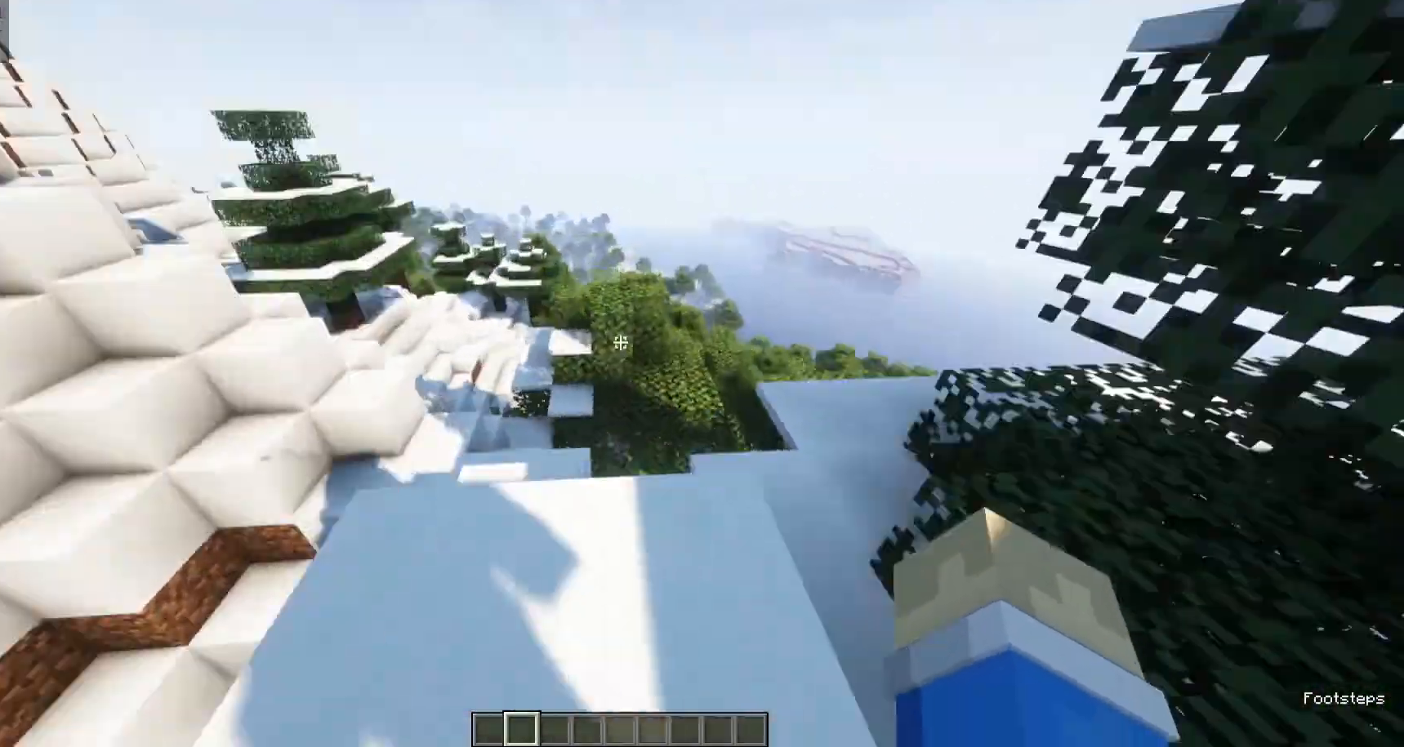
{"keys": ["w"], "mouse": [], "events": [[333, "w", "up"], [500, "w", "down"]]}
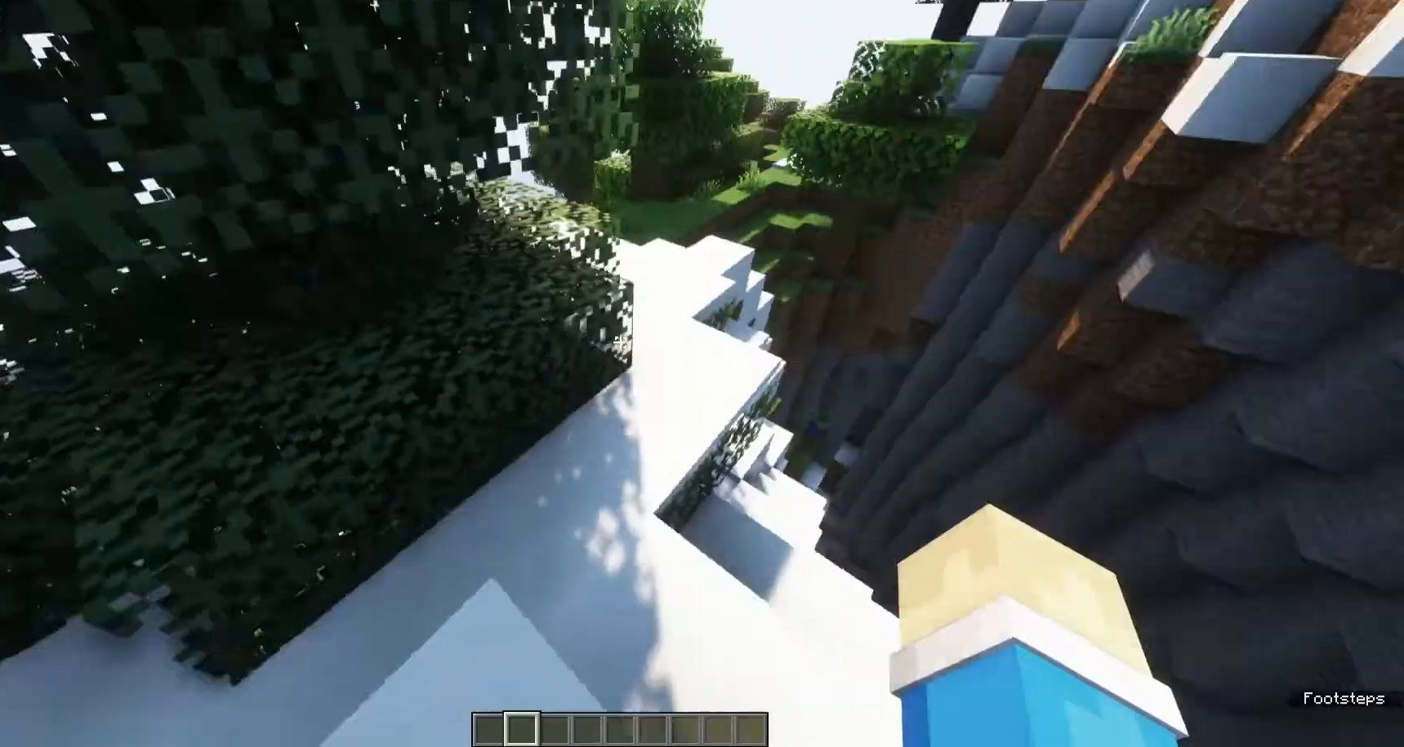
{"keys": ["w"], "mouse": [], "events": [[133, "w", "up"], [233, "w", "down"]]}
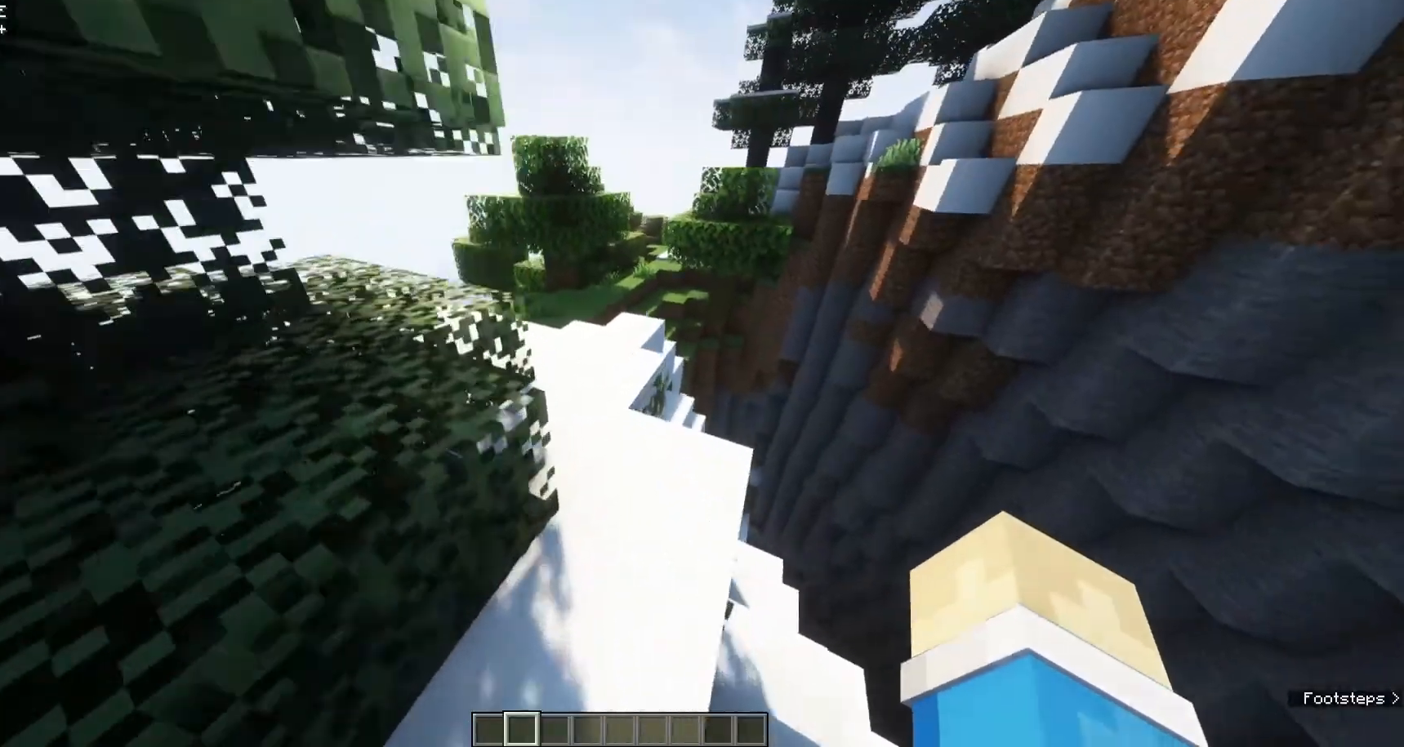
{"keys": ["w"], "mouse": [], "events": []}
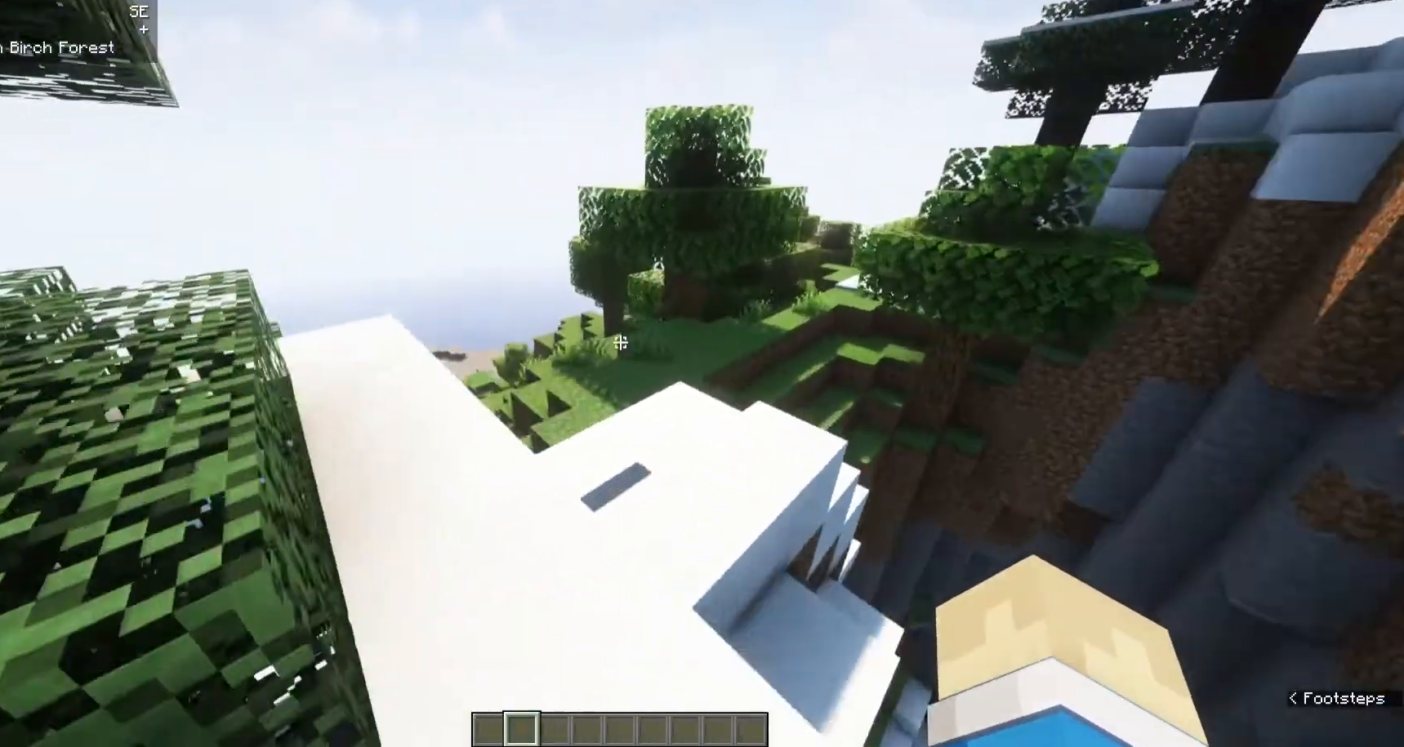
{"keys": ["w"], "mouse": [], "events": []}
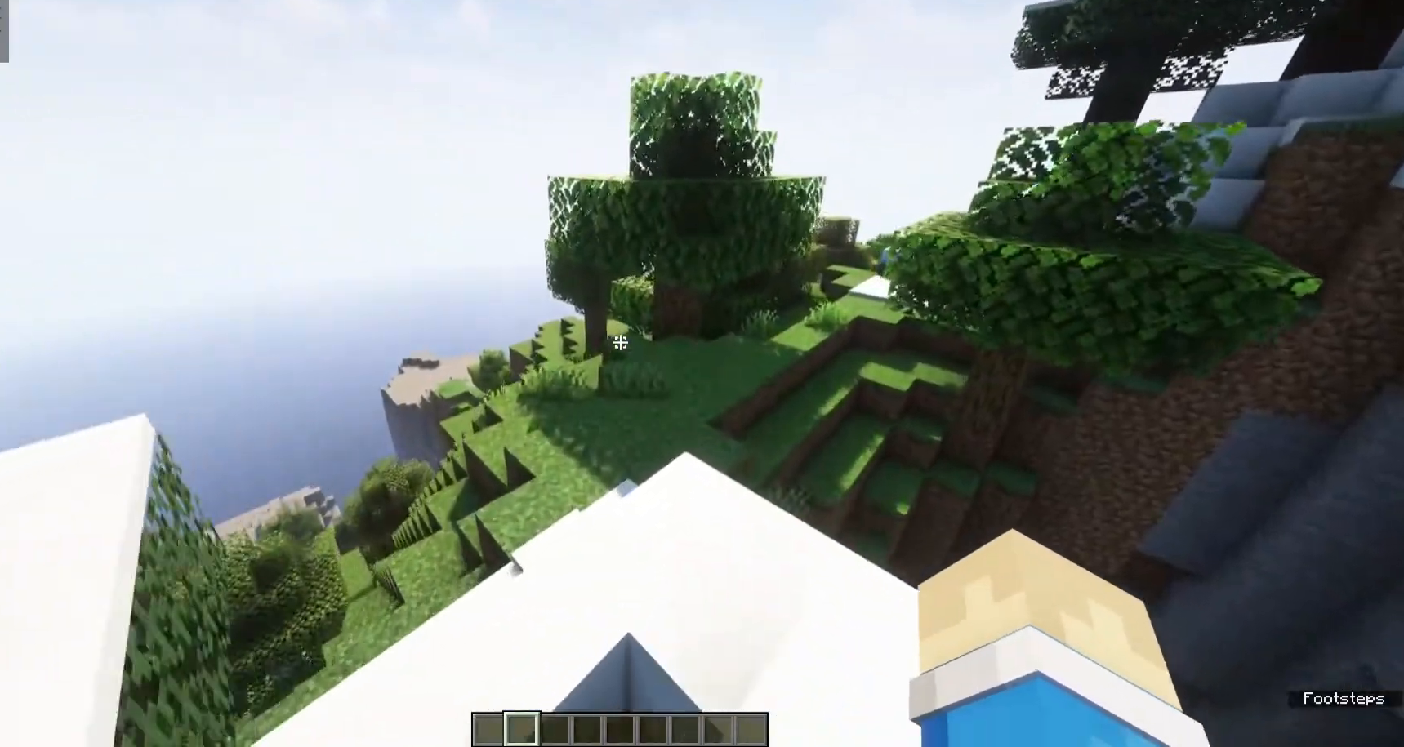
{"keys": ["w"], "mouse": [], "events": []}
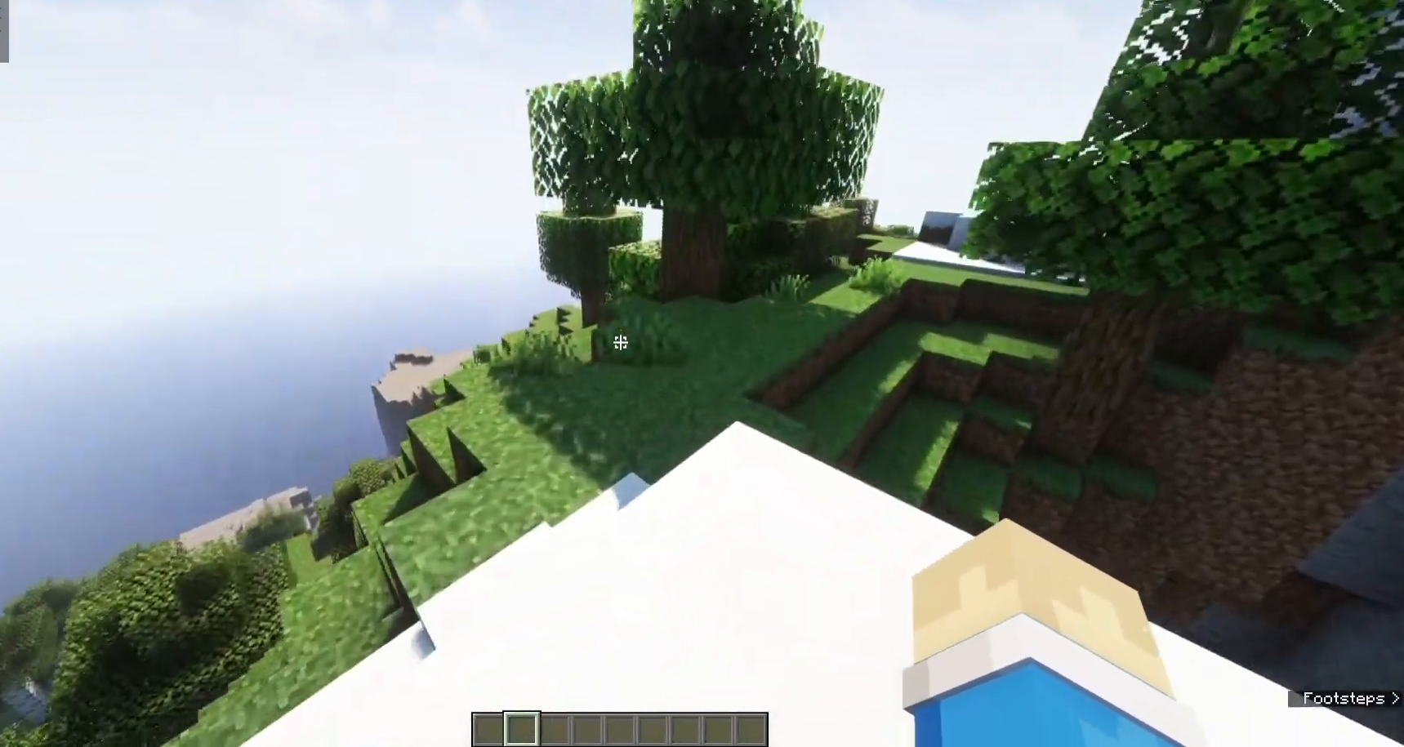
{"keys": ["a", "w"], "mouse": [], "events": [[467, "a", "down"]]}
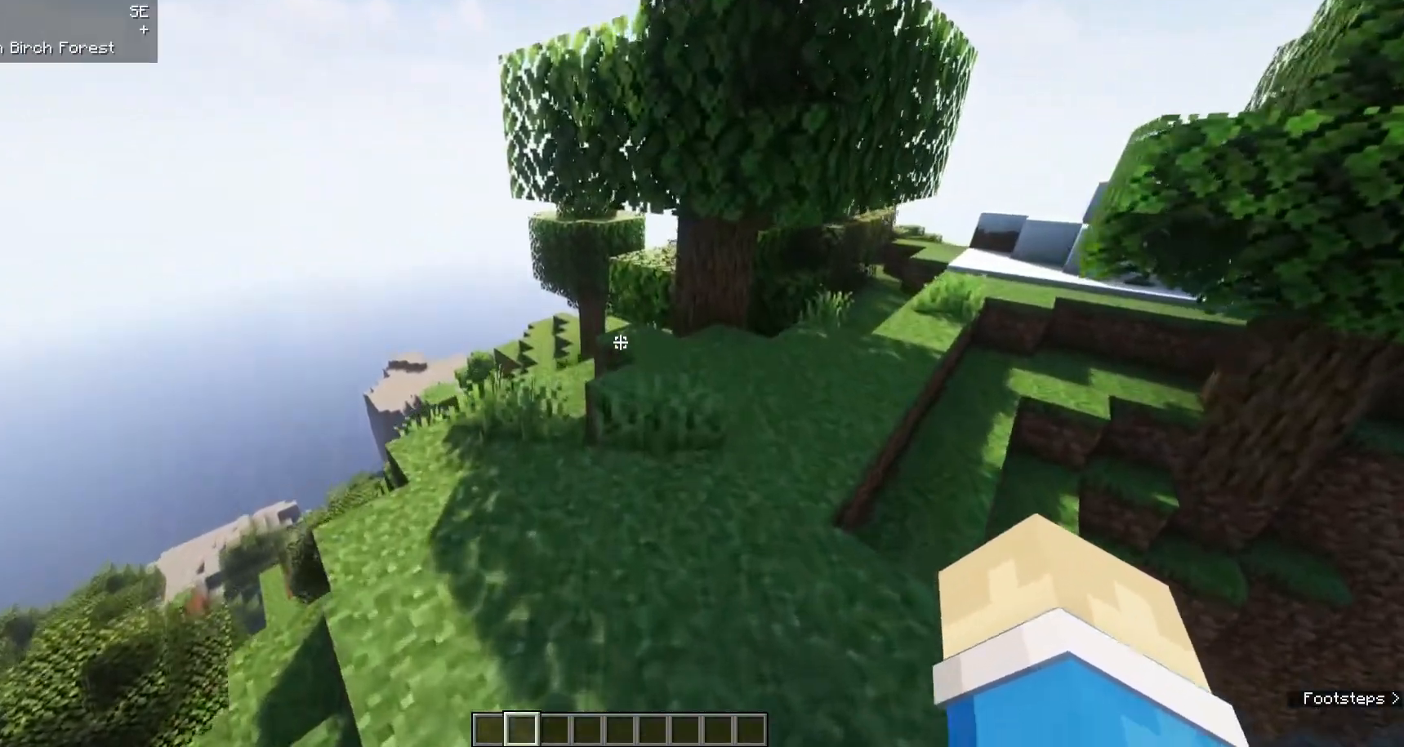
{"keys": ["a", "w"], "mouse": [], "events": []}
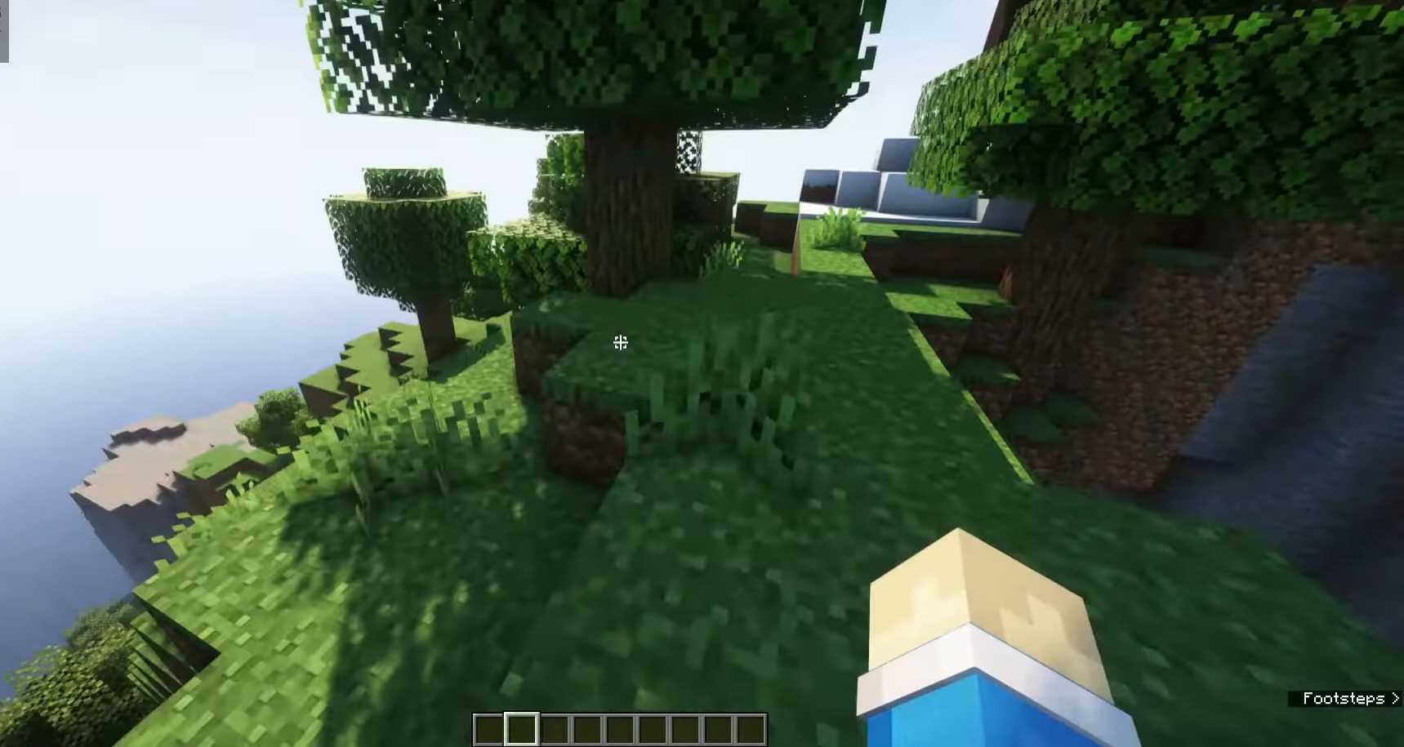
{"keys": [], "mouse": [], "events": [[33, "a", "up"], [67, "w", "up"]]}
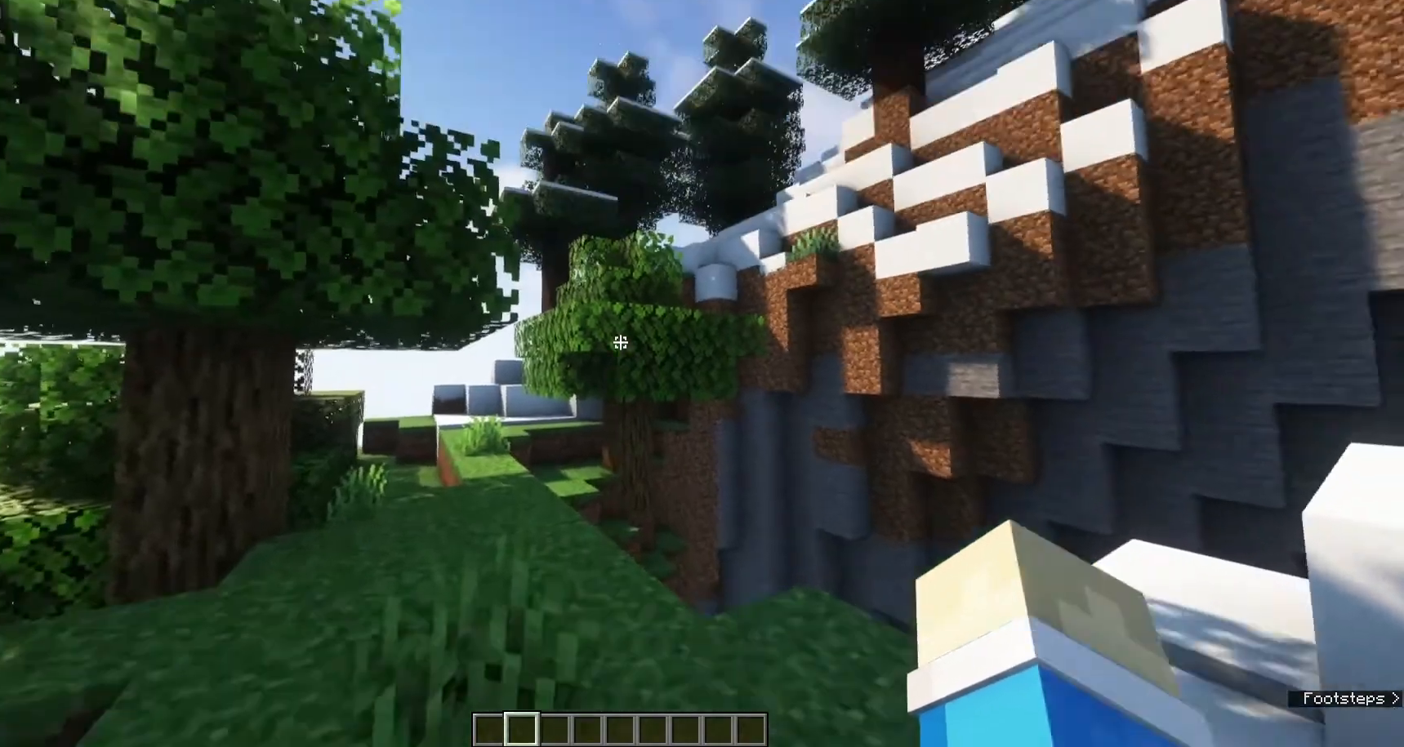
{"keys": ["w"], "mouse": [], "events": [[67, "w", "down"]]}
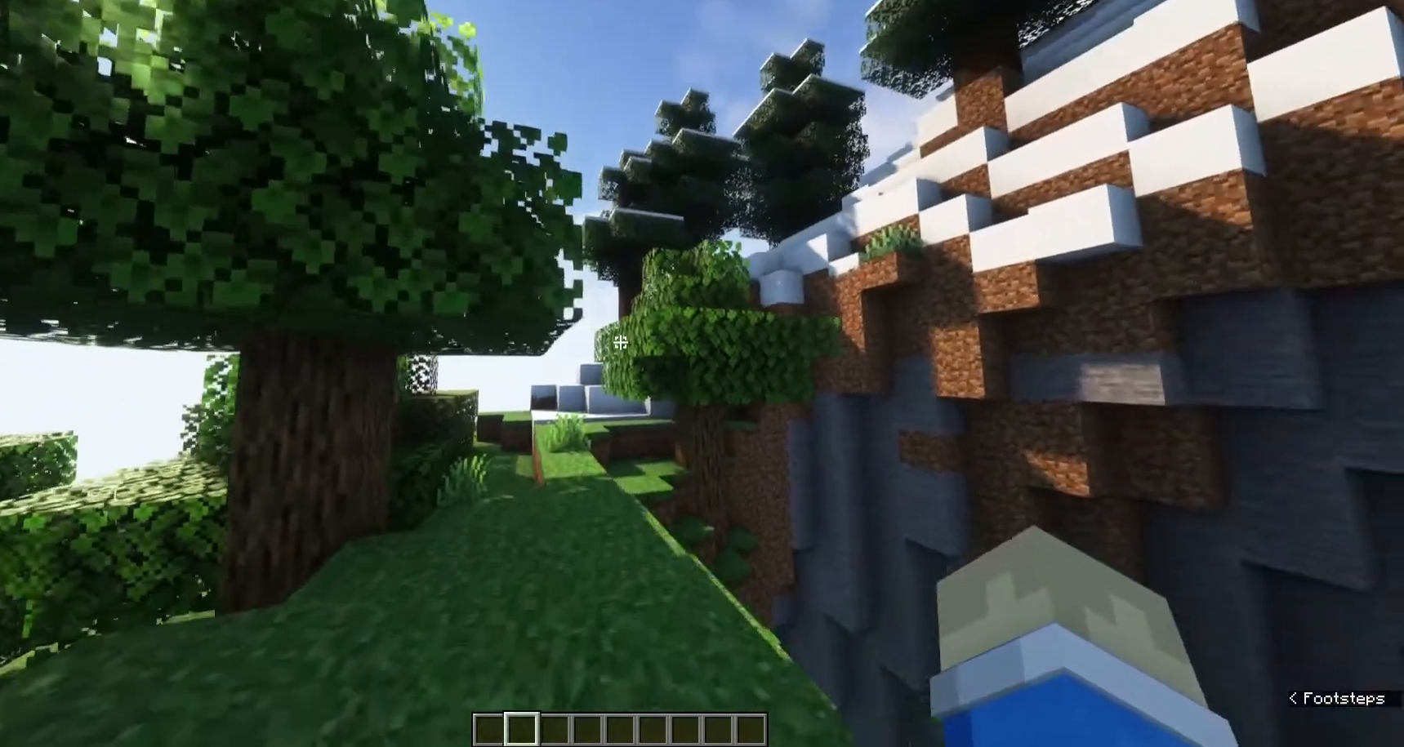
{"keys": [], "mouse": [], "events": [[267, "w", "up"]]}
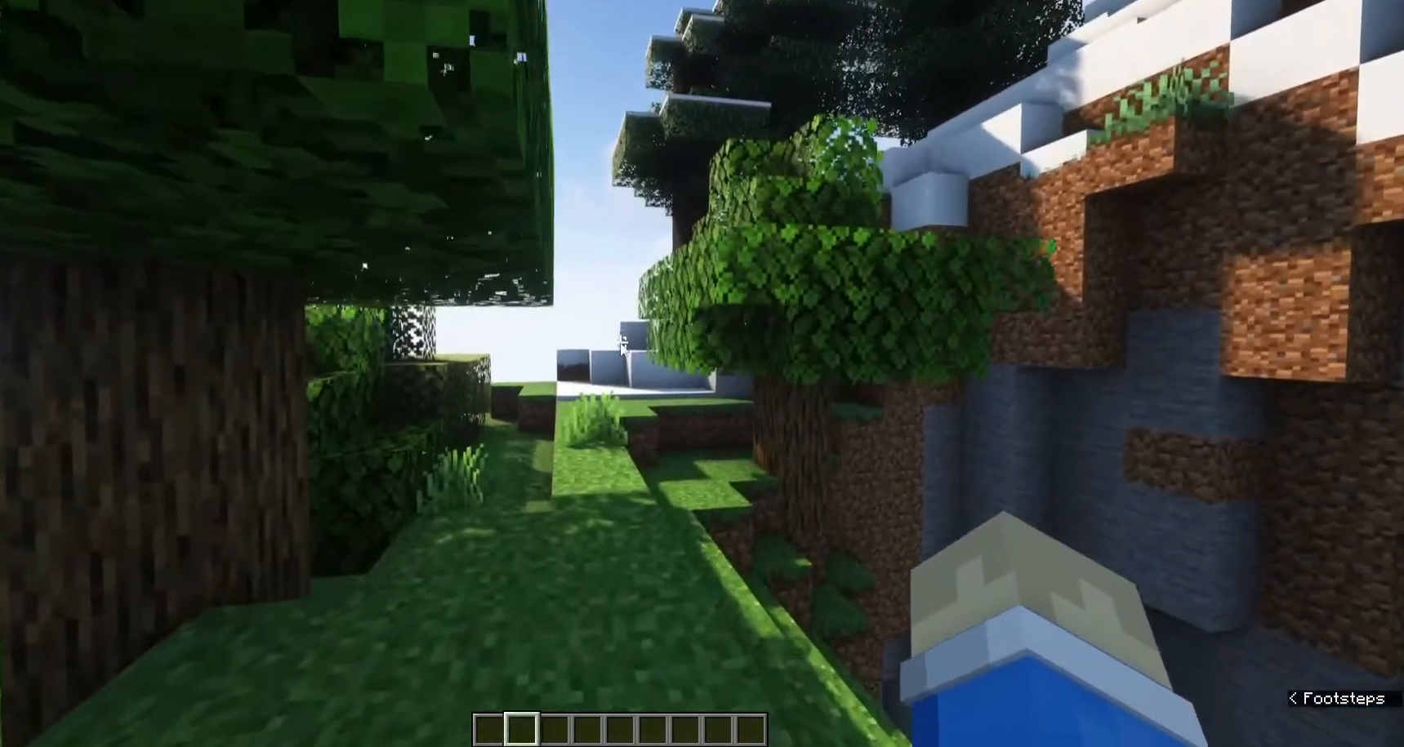
{"keys": [], "mouse": [], "events": []}
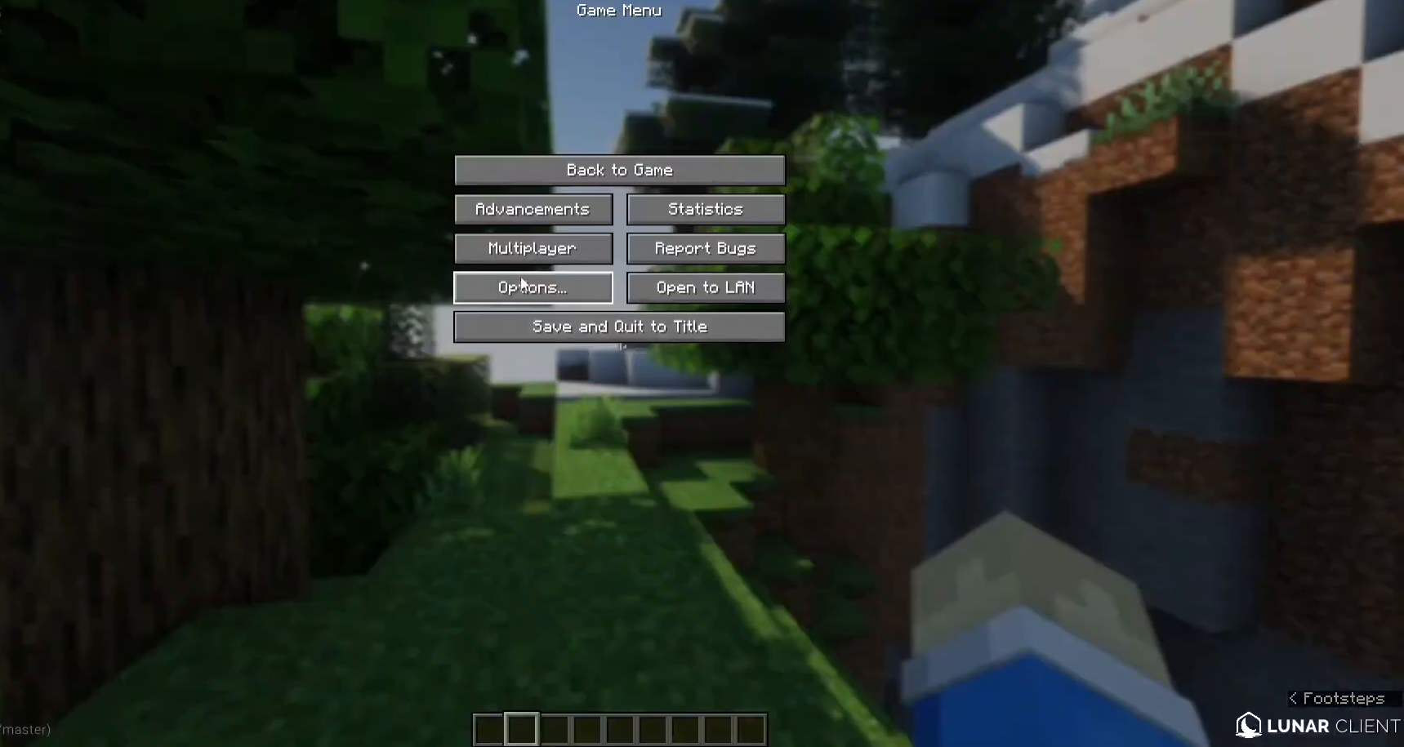
{"keys": [], "mouse": [], "events": []}
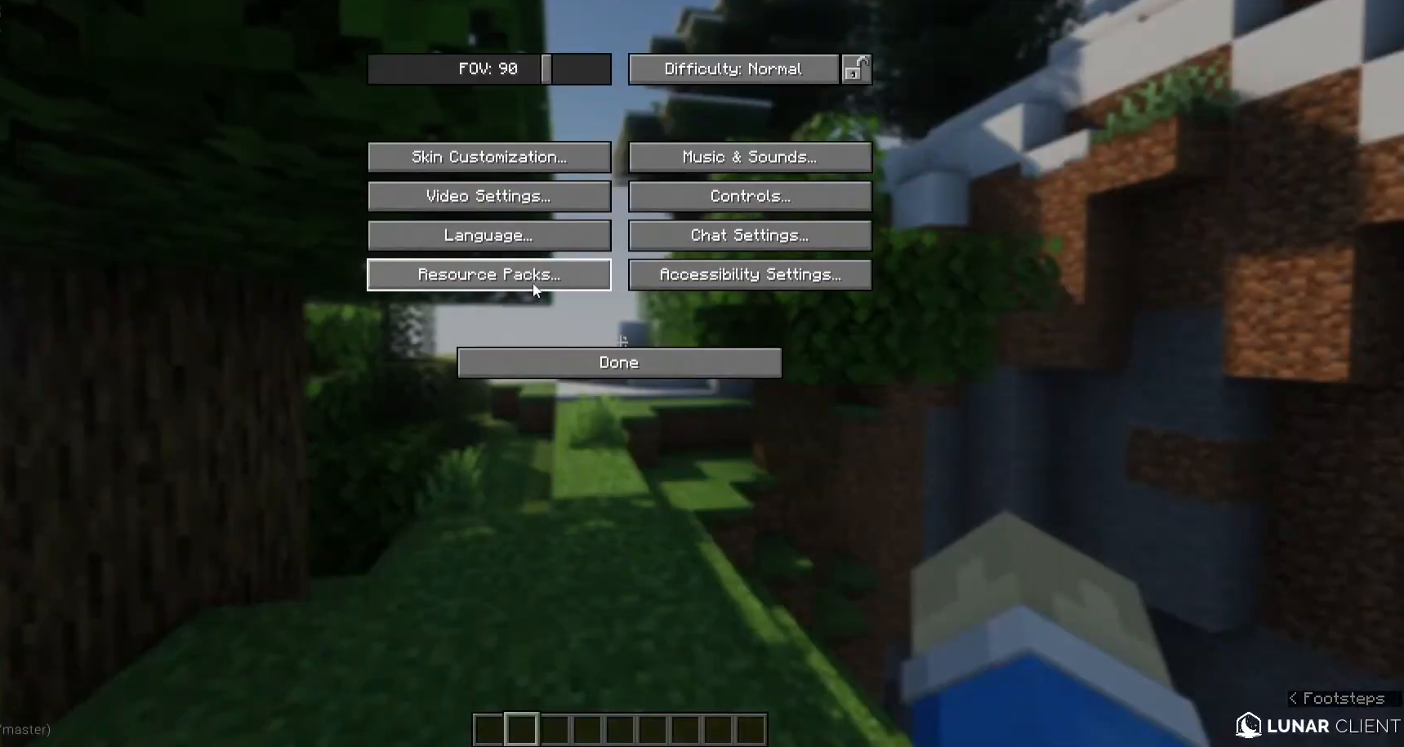
{"keys": [], "mouse": [], "events": []}
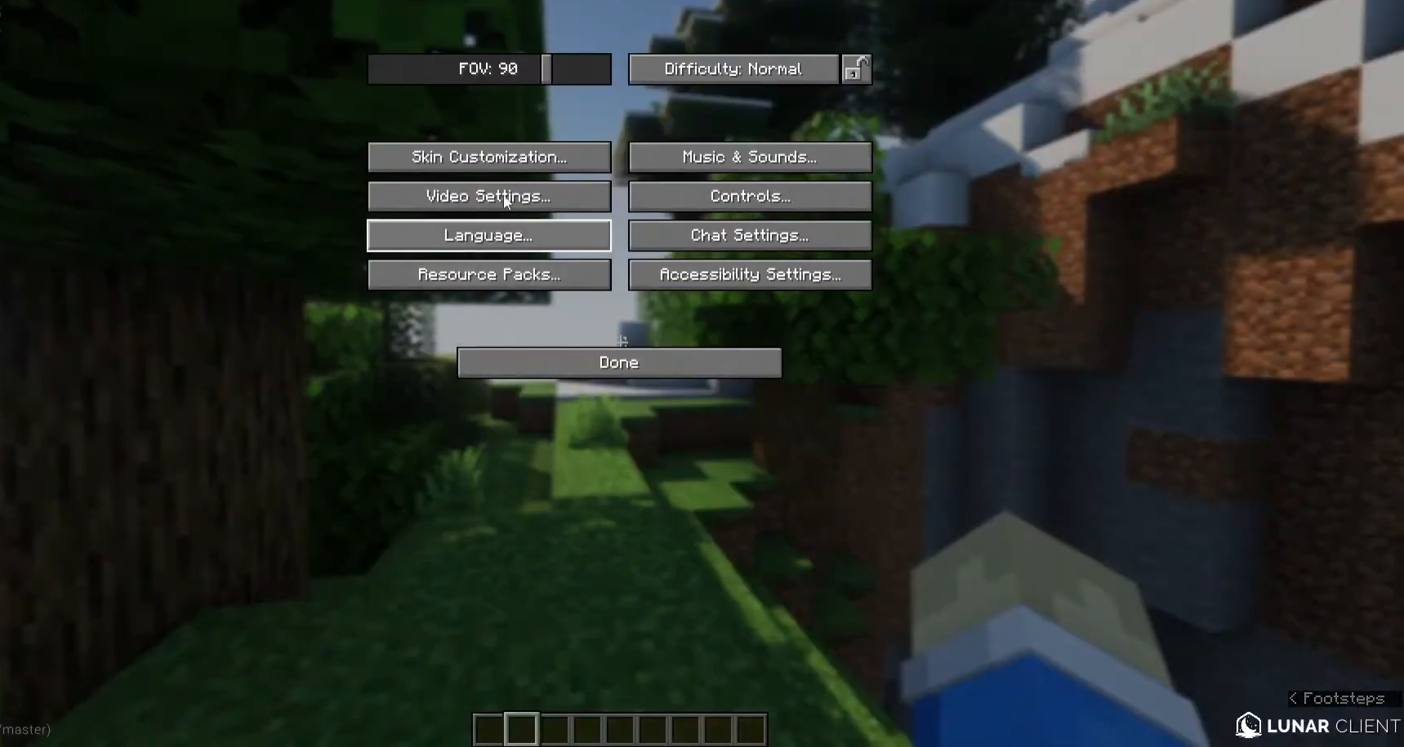
{"keys": [], "mouse": [], "events": []}
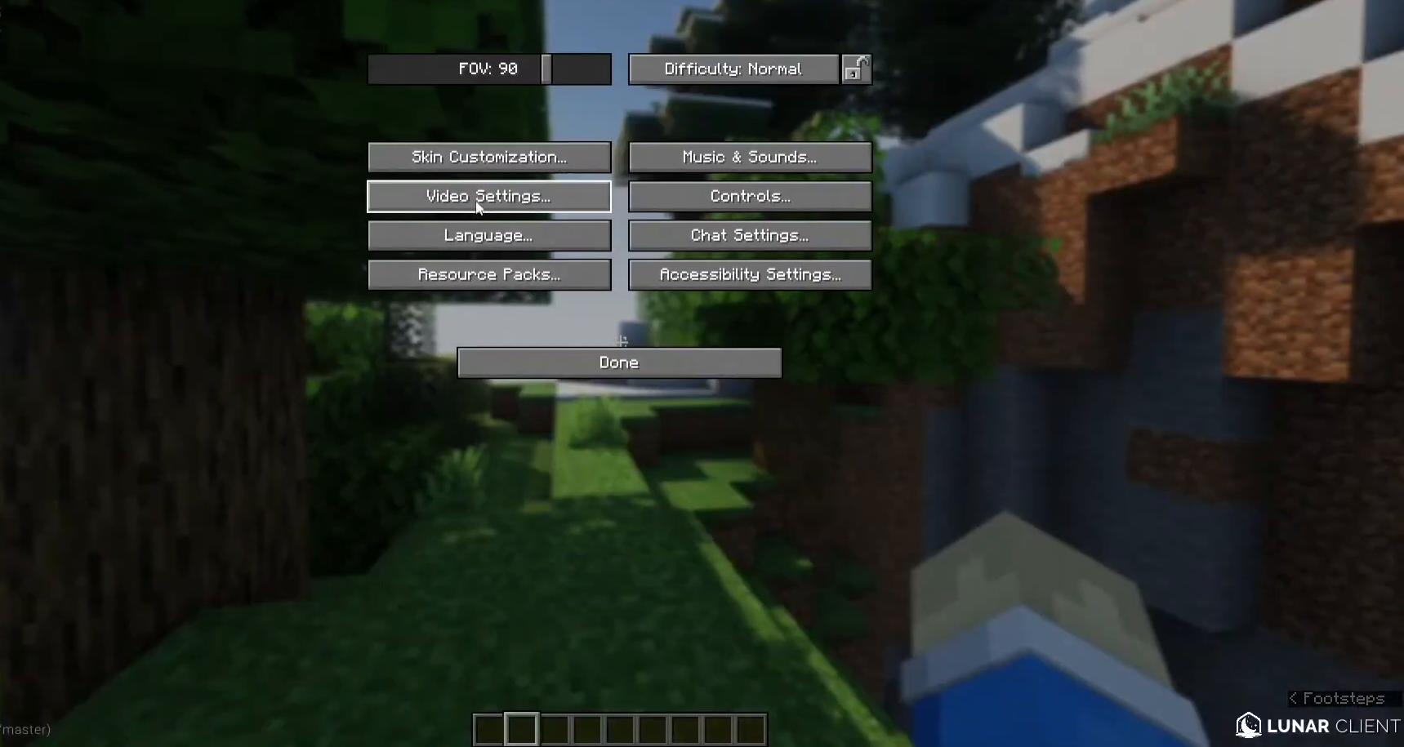
{"keys": [], "mouse": [], "events": []}
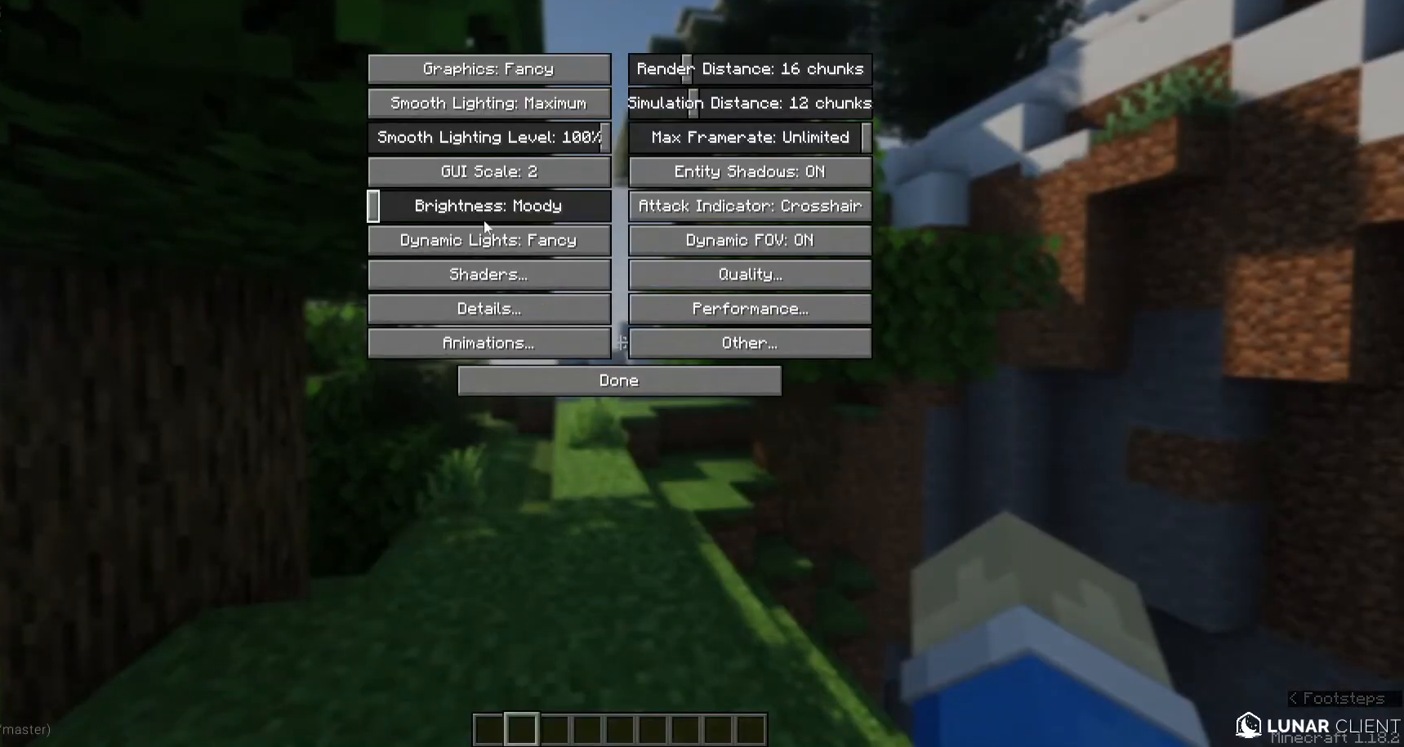
{"keys": [], "mouse": [], "events": []}
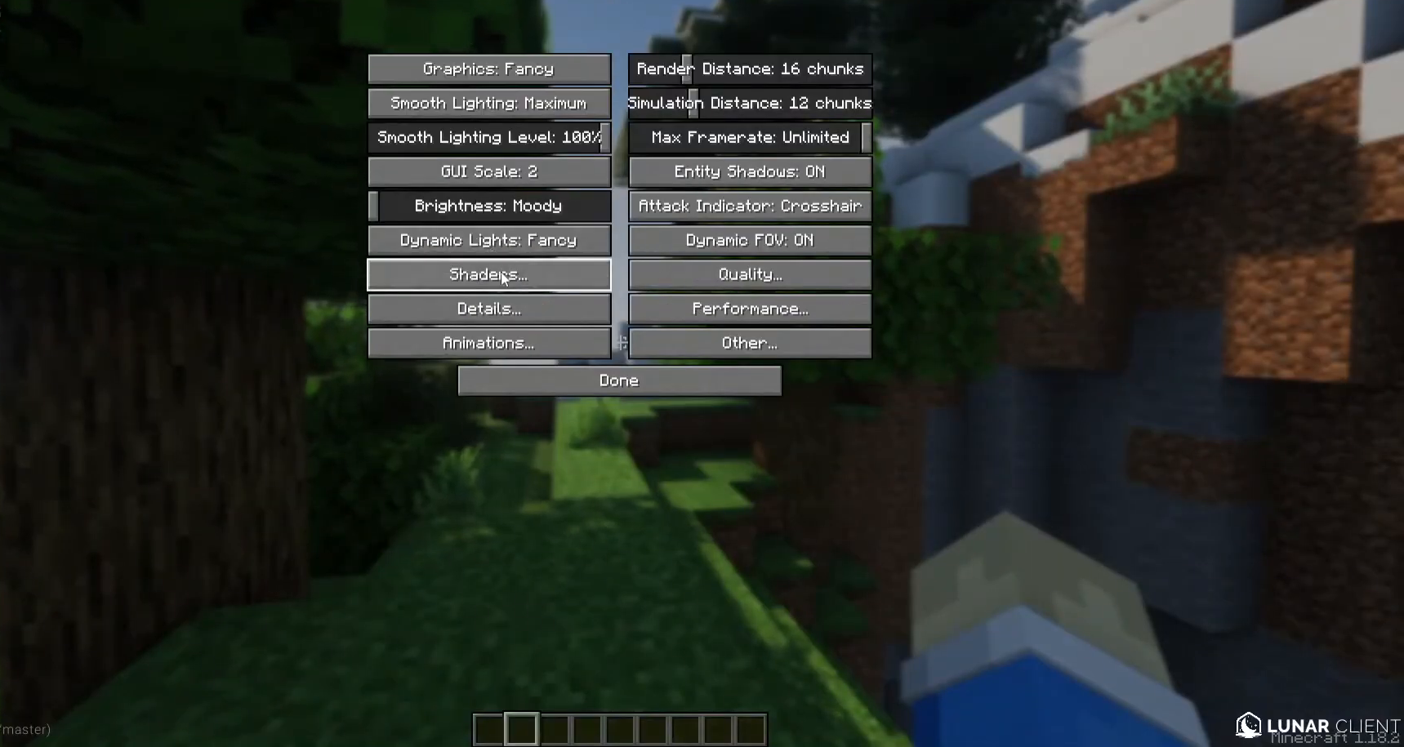
{"keys": [], "mouse": [], "events": []}